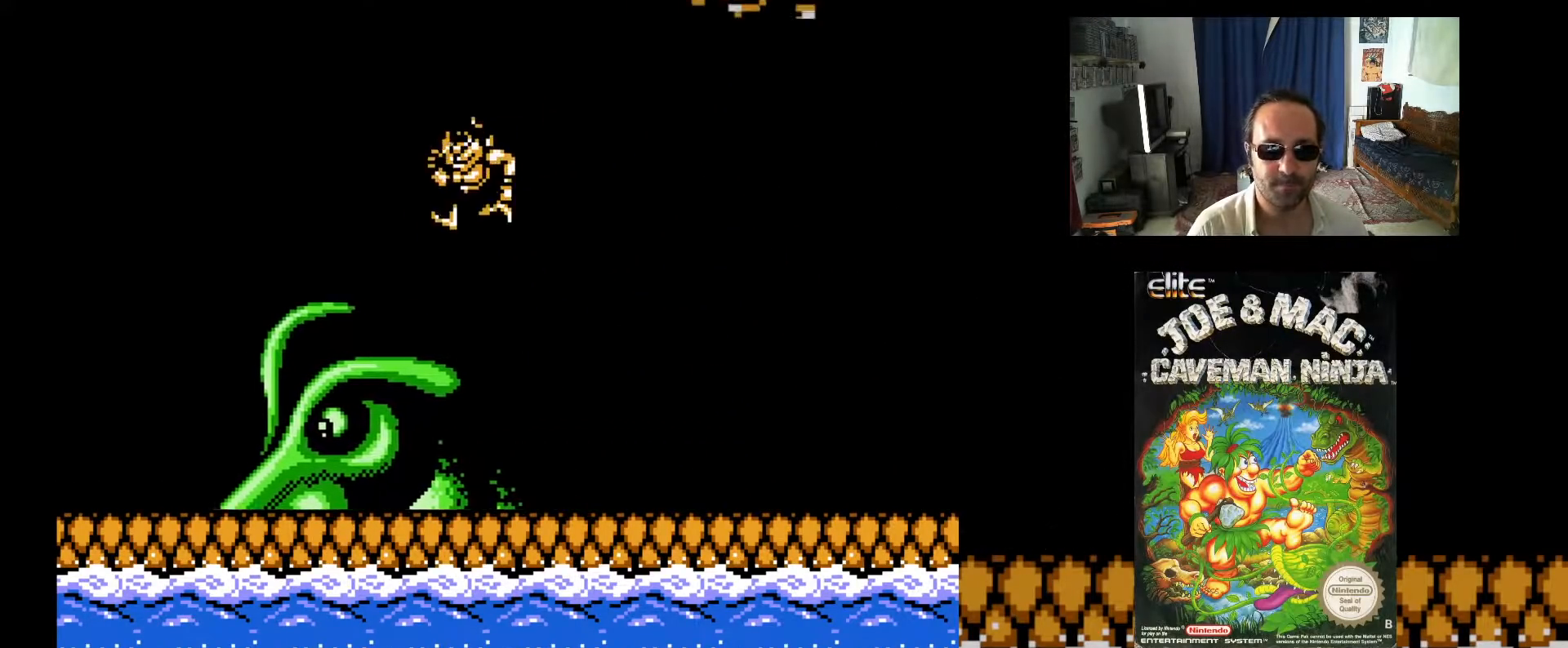
Gameplay with a controller (Xbox layout); each line is a JSON object with the inputs held at the frame after it. "events" lists button and stick changes between this image and that frame as [ms after this image, input, new state], when the widget could be followed in between. Not read: L3 R3 left_stick right_stick.
{"buttons": ["X"], "events": [[67, "X", "down"], [117, "X", "up"], [183, "X", "down"], [250, "X", "up"], [333, "X", "down"], [400, "X", "up"], [467, "X", "down"]]}
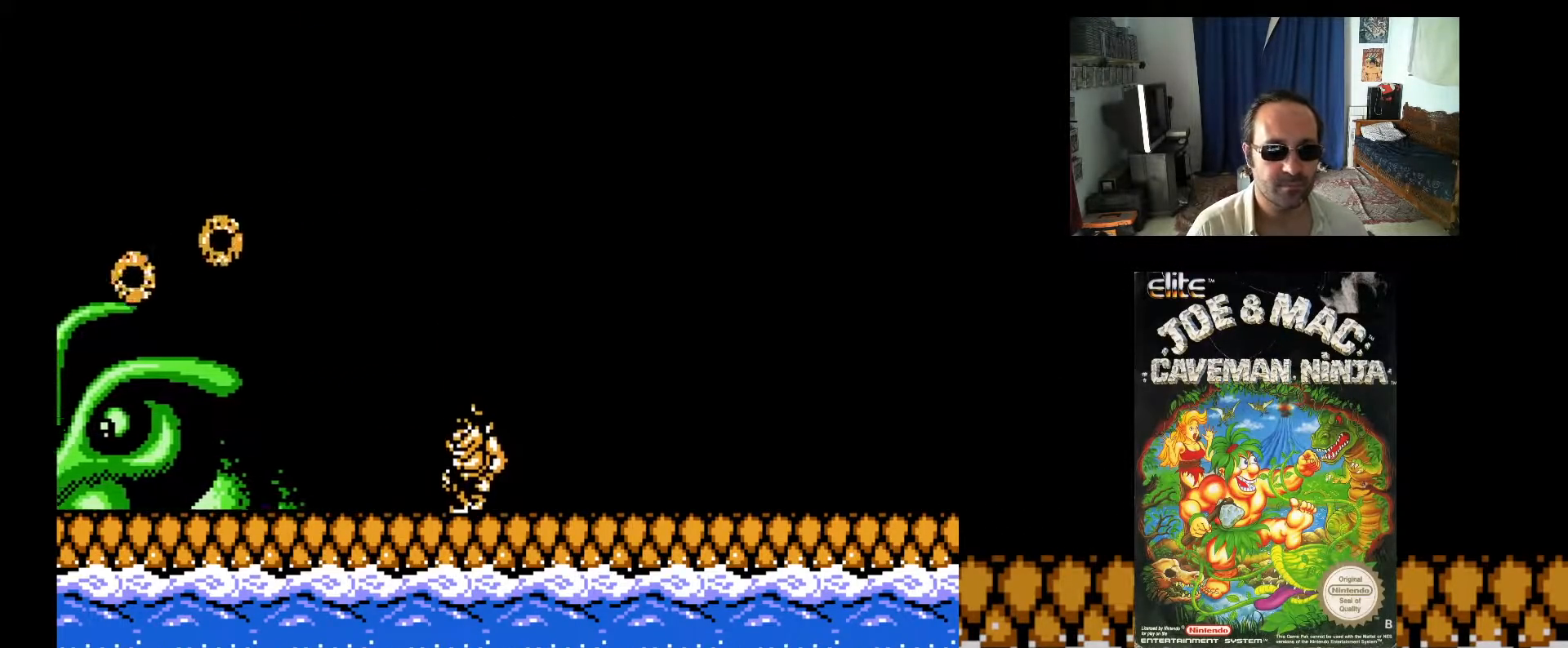
{"buttons": [], "events": [[67, "X", "up"]]}
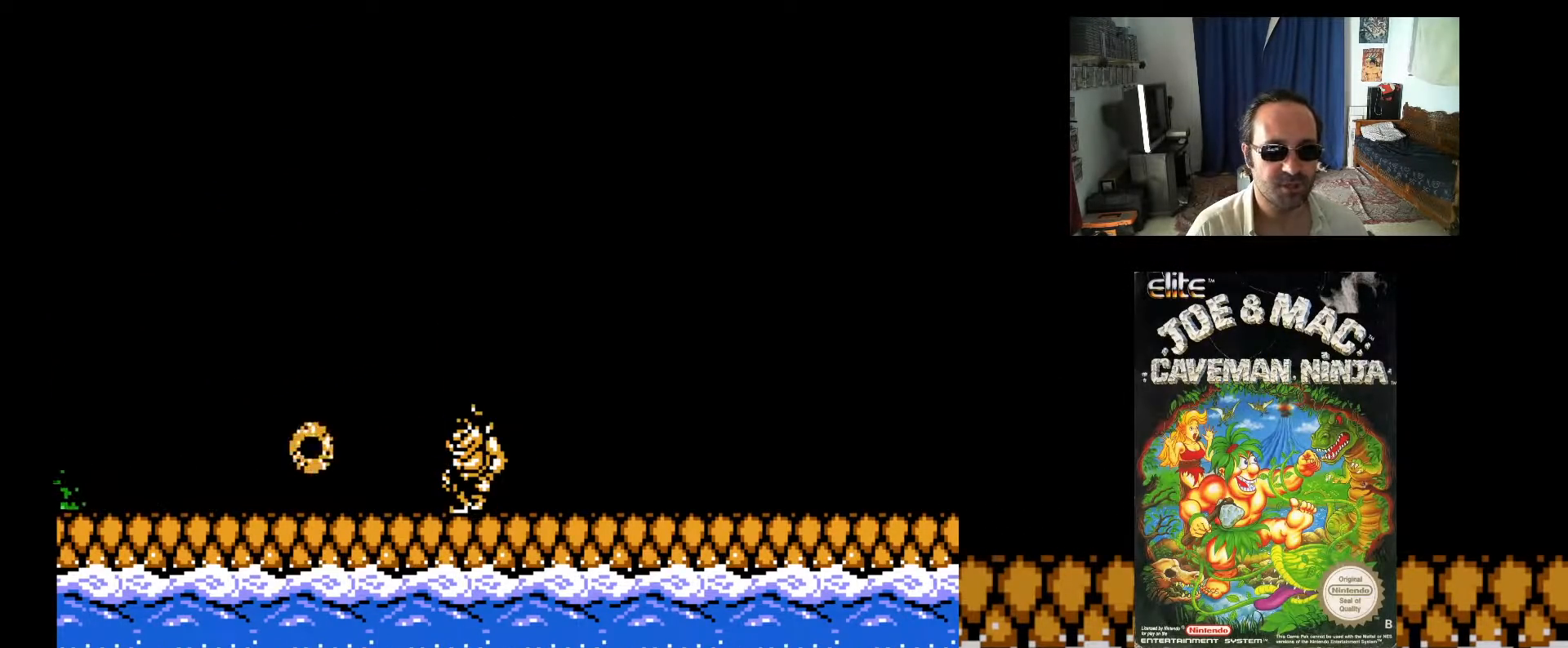
{"buttons": ["X"], "events": [[283, "X", "down"]]}
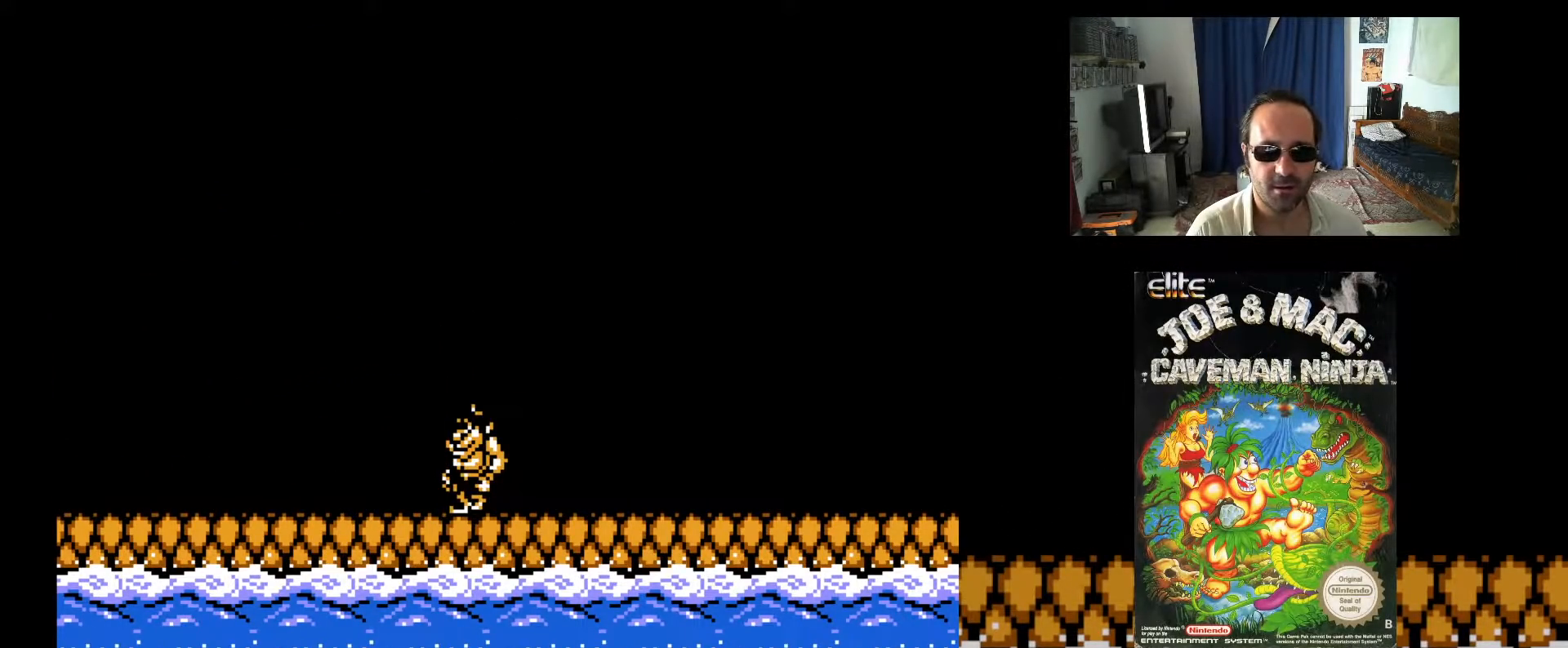
{"buttons": ["X"], "events": []}
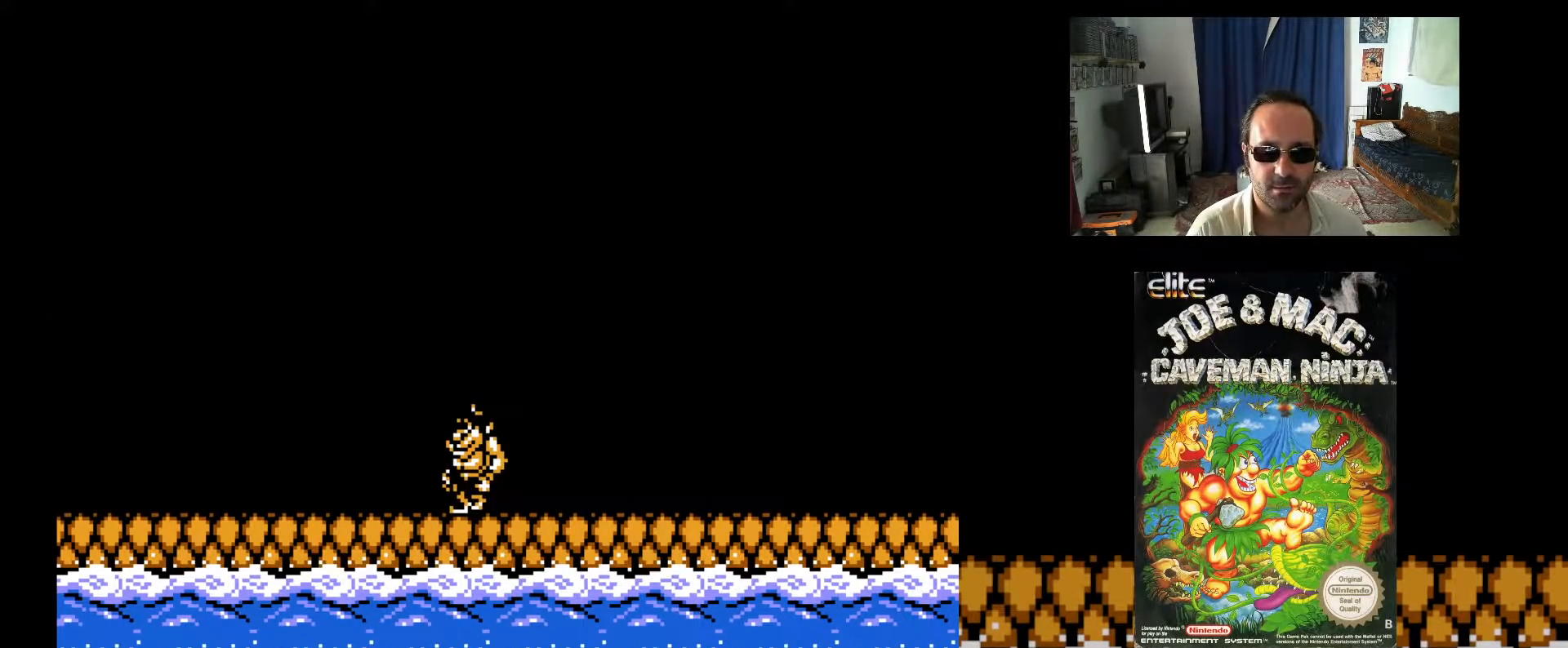
{"buttons": ["A", "X", "DPAD_UP", "DPAD_RIGHT"], "events": [[83, "DPAD_LEFT", "down"], [83, "DPAD_UP", "down"], [250, "A", "down"], [333, "DPAD_LEFT", "up"], [350, "DPAD_RIGHT", "down"]]}
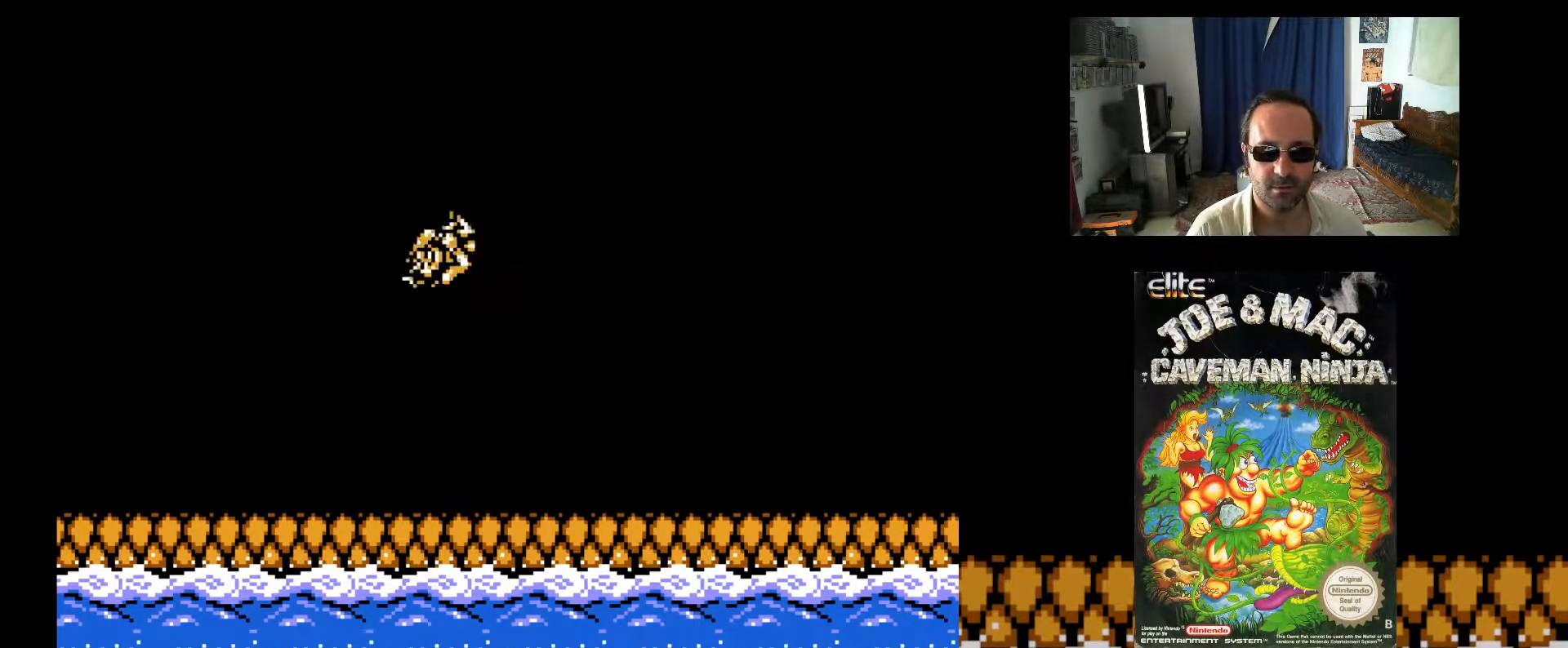
{"buttons": [], "events": [[83, "DPAD_UP", "up"], [283, "A", "up"], [283, "DPAD_RIGHT", "up"], [300, "X", "up"], [367, "X", "down"], [433, "X", "up"]]}
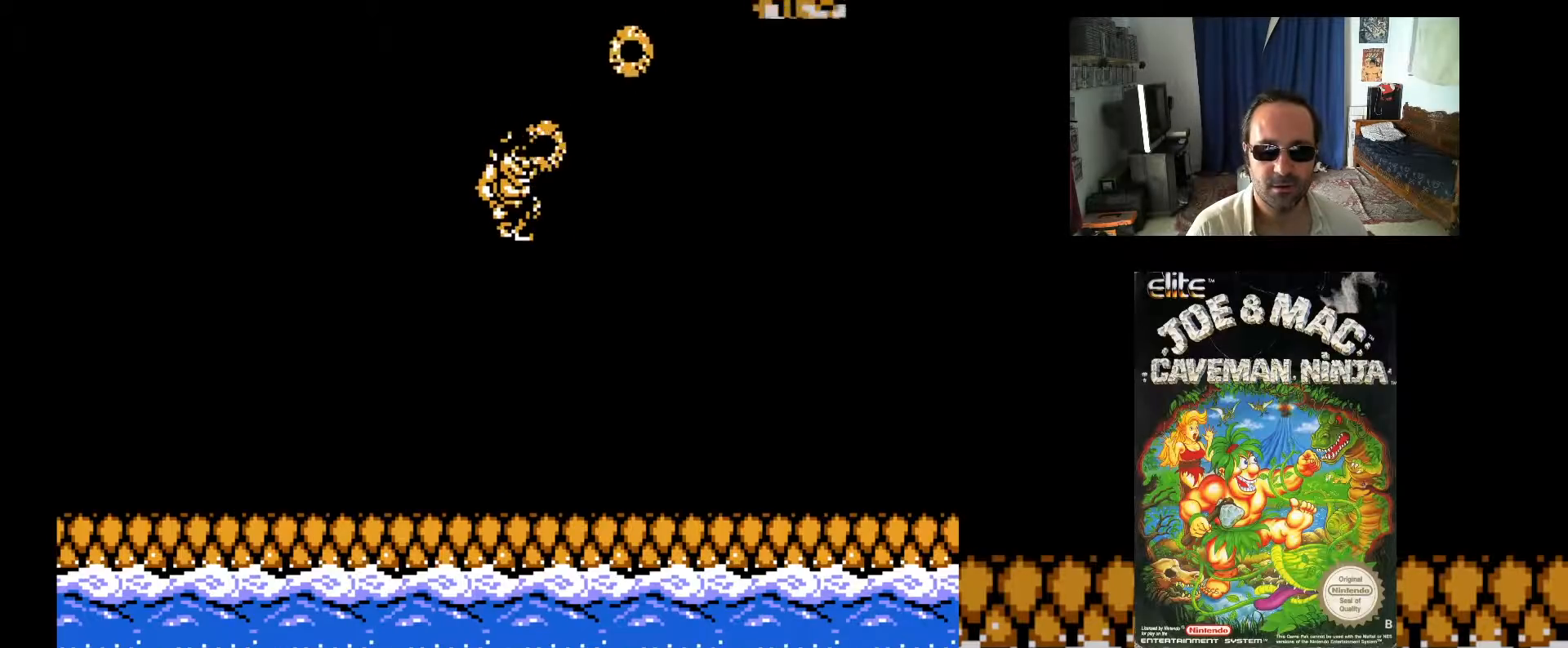
{"buttons": [], "events": [[17, "X", "down"], [83, "X", "up"], [150, "X", "down"], [300, "X", "up"]]}
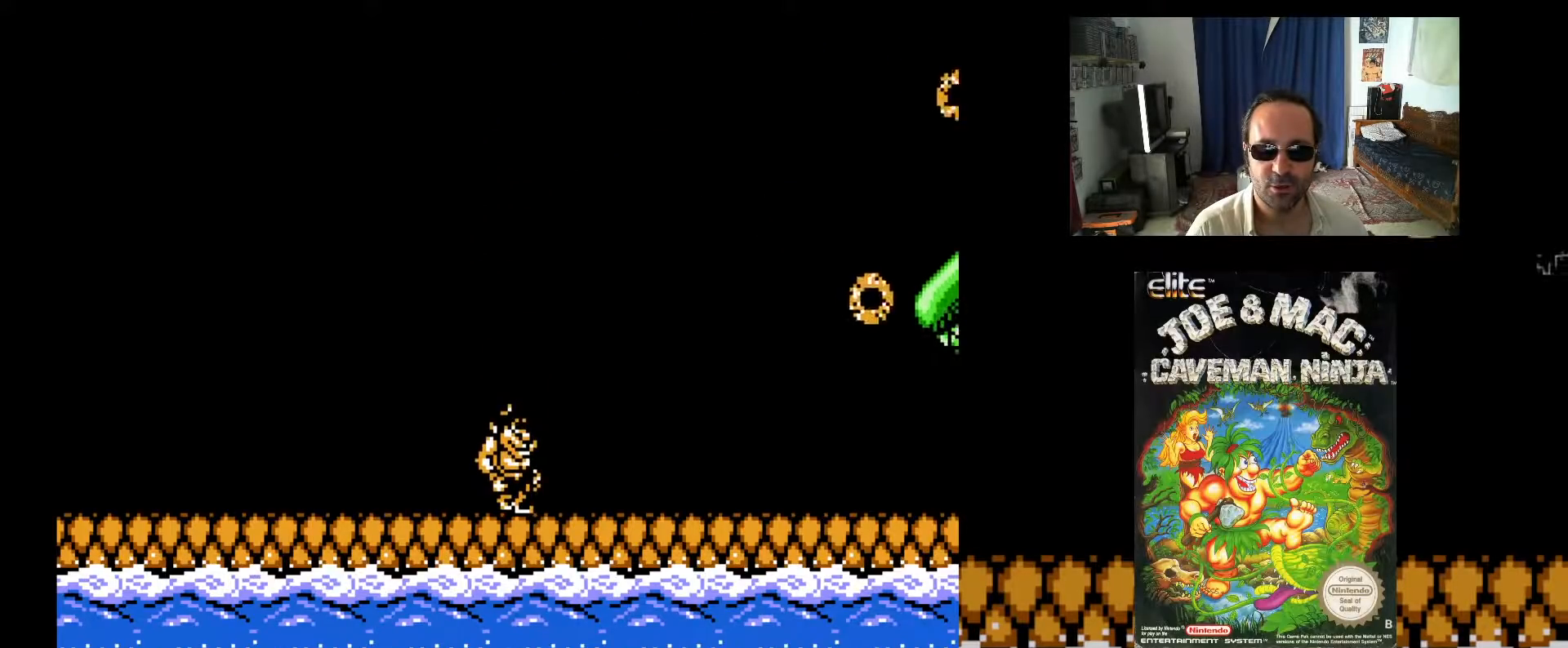
{"buttons": [], "events": [[67, "DPAD_LEFT", "down"], [67, "DPAD_UP", "down"], [167, "A", "down"], [300, "A", "up"], [300, "DPAD_LEFT", "up"], [317, "DPAD_RIGHT", "down"], [350, "DPAD_UP", "up"], [383, "X", "down"], [400, "DPAD_RIGHT", "up"], [450, "X", "up"]]}
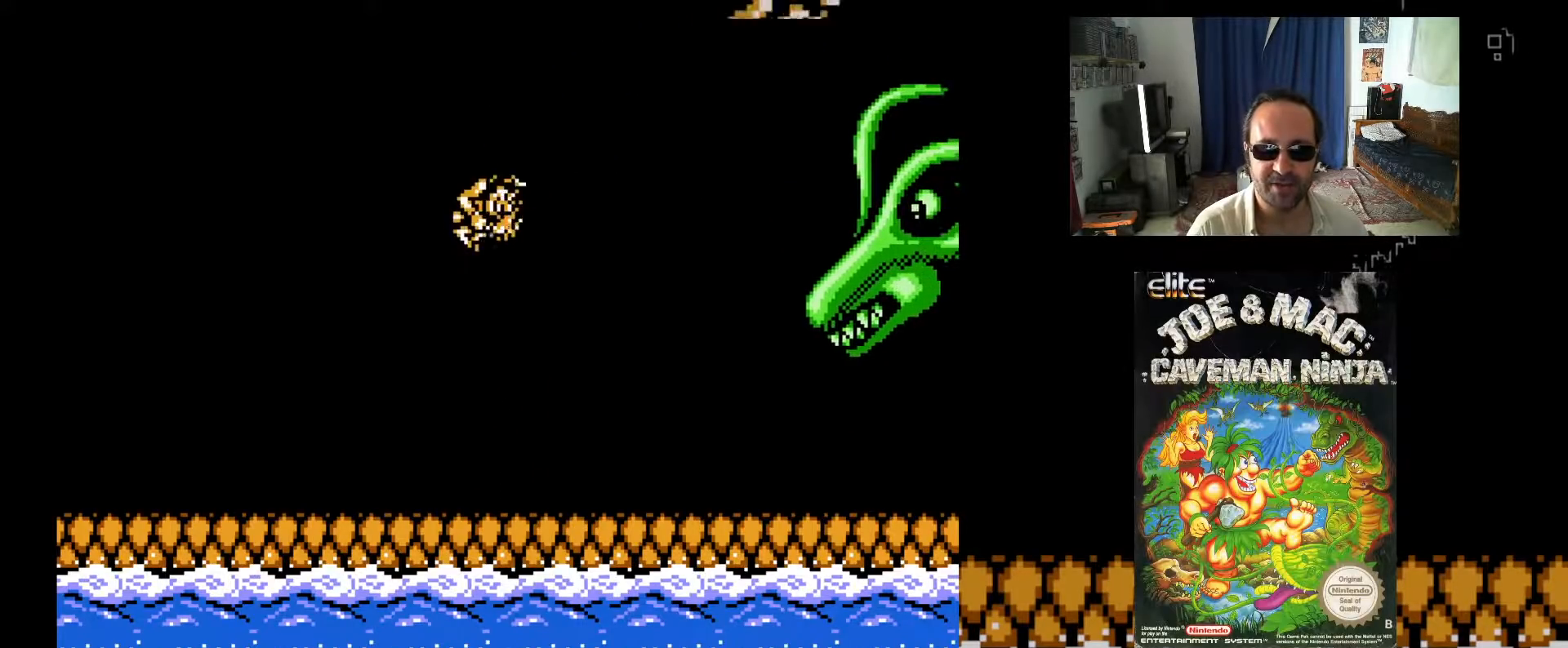
{"buttons": ["X"], "events": [[33, "X", "down"], [100, "X", "up"], [133, "DPAD_RIGHT", "down"], [150, "DPAD_UP", "down"], [167, "X", "down"], [183, "DPAD_UP", "up"], [233, "X", "up"], [250, "DPAD_RIGHT", "up"], [317, "X", "down"], [400, "X", "up"], [467, "X", "down"]]}
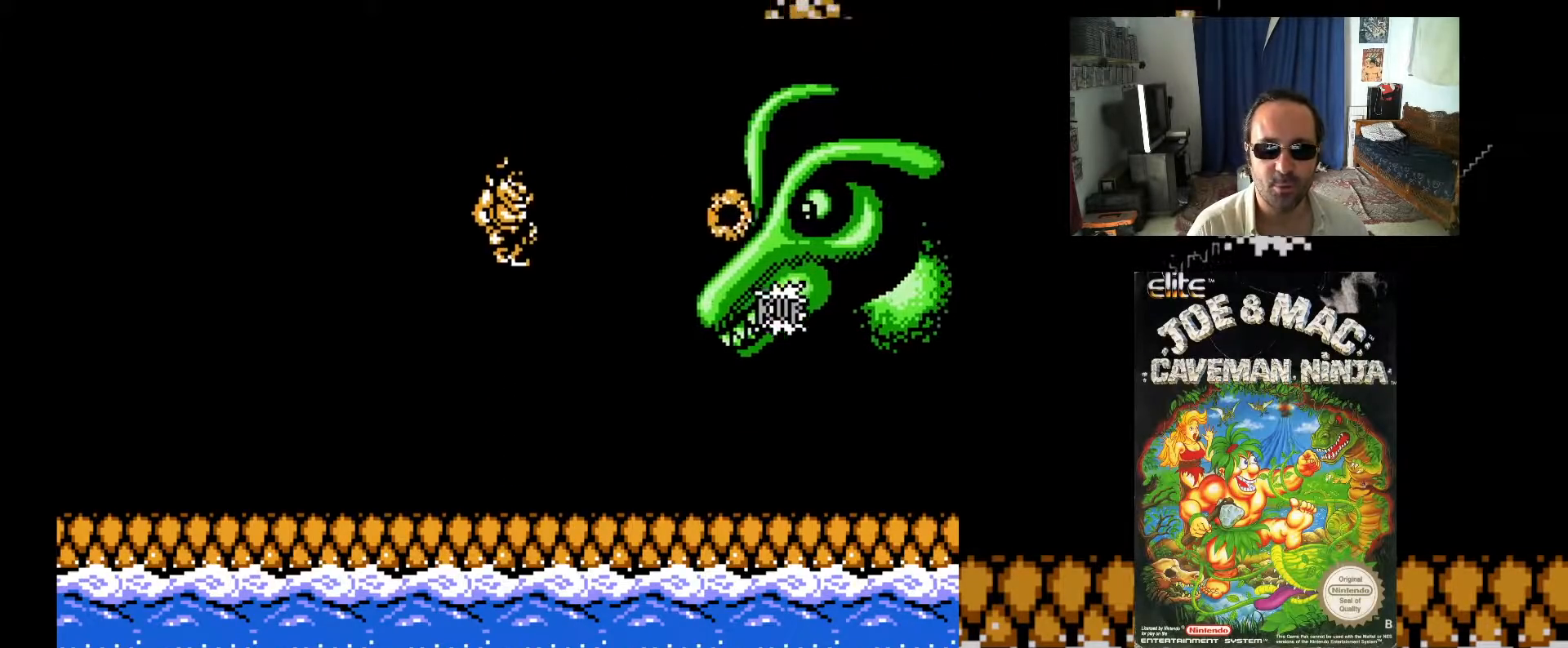
{"buttons": ["A", "DPAD_UP", "DPAD_LEFT"], "events": [[33, "X", "up"], [117, "X", "down"], [183, "X", "up"], [400, "DPAD_LEFT", "down"], [400, "DPAD_UP", "down"], [450, "A", "down"]]}
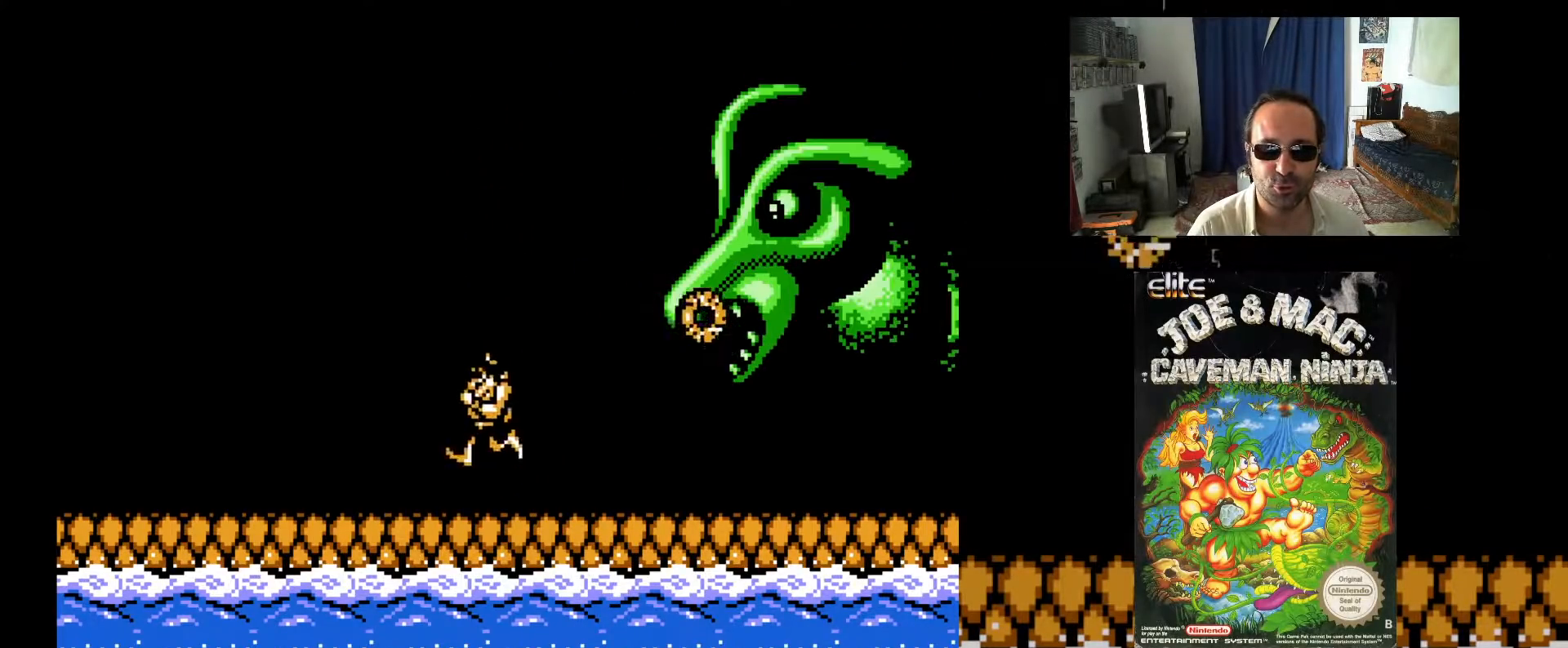
{"buttons": ["X"], "events": [[50, "DPAD_LEFT", "up"], [50, "DPAD_RIGHT", "down"], [117, "A", "up"], [217, "X", "down"], [250, "DPAD_UP", "up"], [300, "DPAD_RIGHT", "up"], [300, "X", "up"], [367, "X", "down"], [417, "X", "up"], [500, "X", "down"]]}
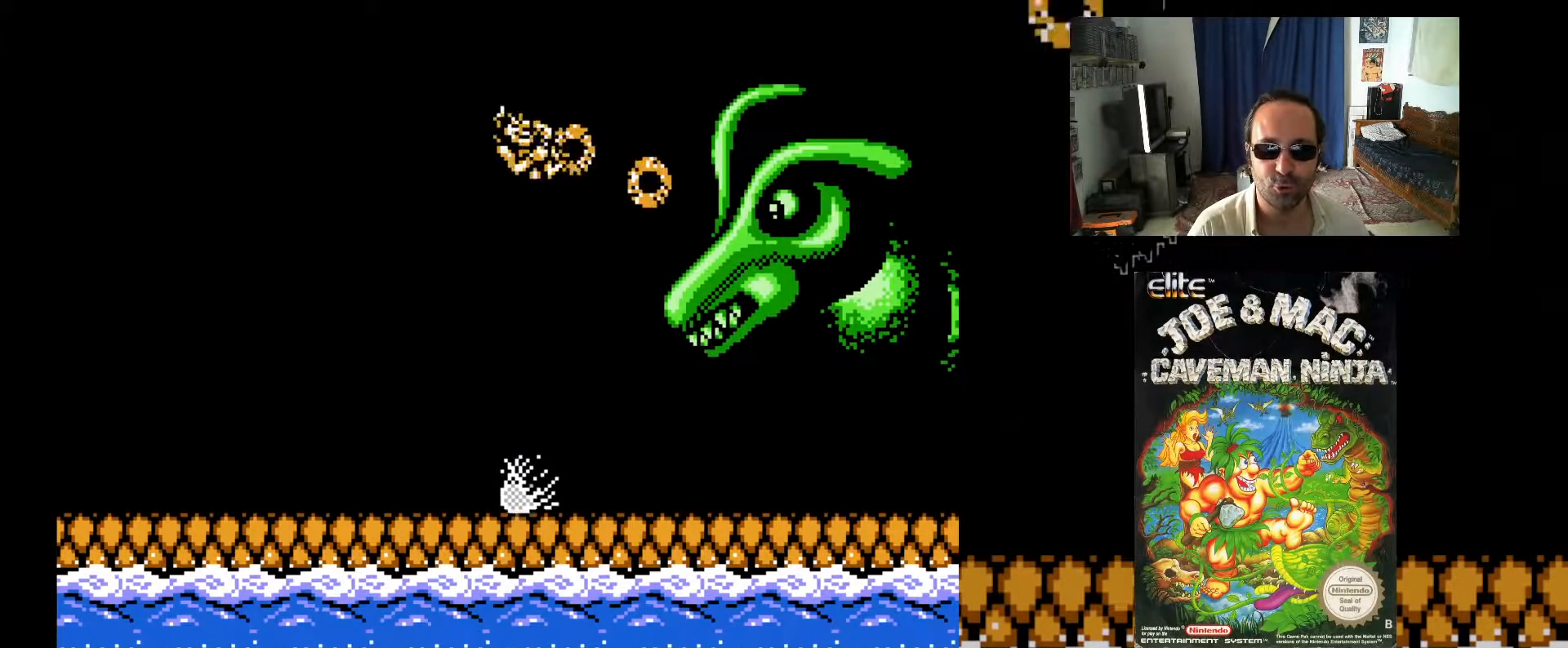
{"buttons": ["X"], "events": [[67, "X", "up"], [150, "X", "down"], [217, "X", "up"], [300, "X", "down"], [367, "X", "up"], [433, "X", "down"]]}
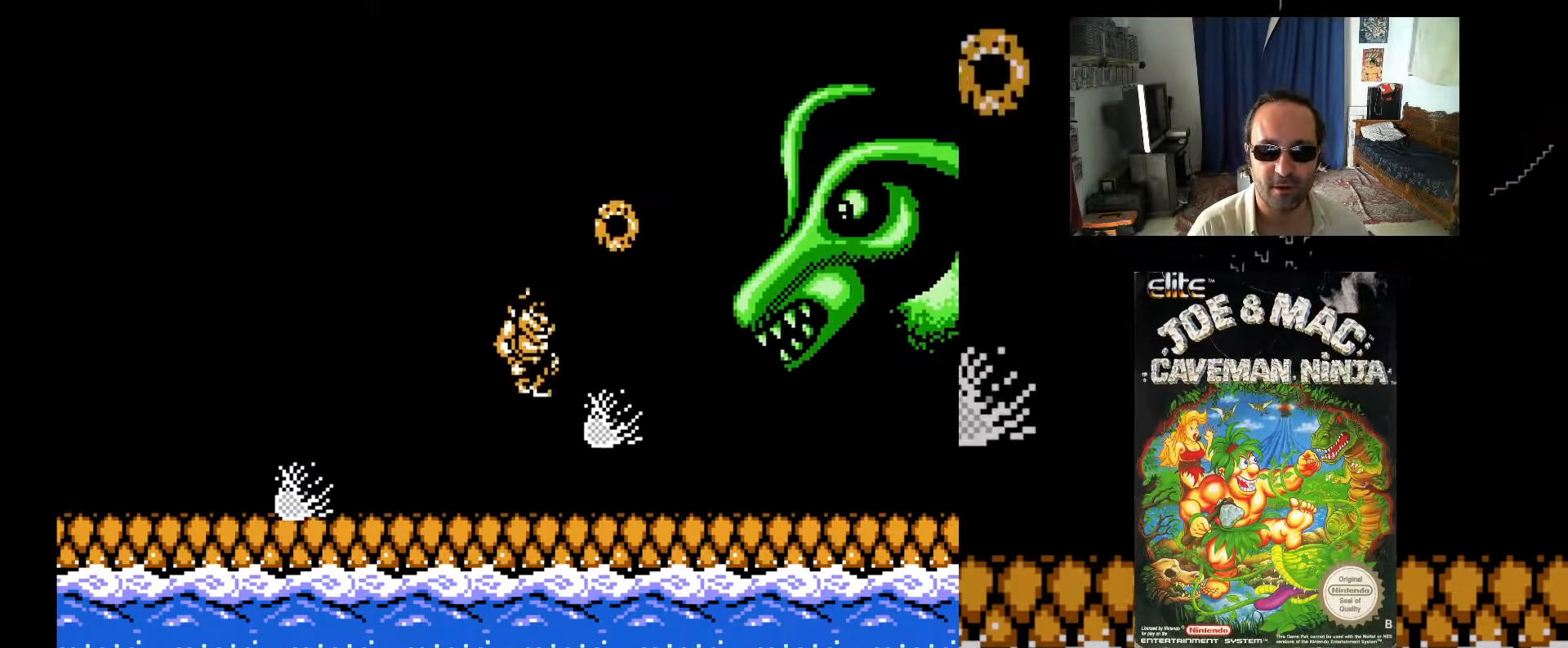
{"buttons": ["A", "DPAD_UP"], "events": [[17, "DPAD_LEFT", "down"], [17, "DPAD_UP", "down"], [17, "X", "up"], [217, "A", "down"], [500, "DPAD_LEFT", "up"]]}
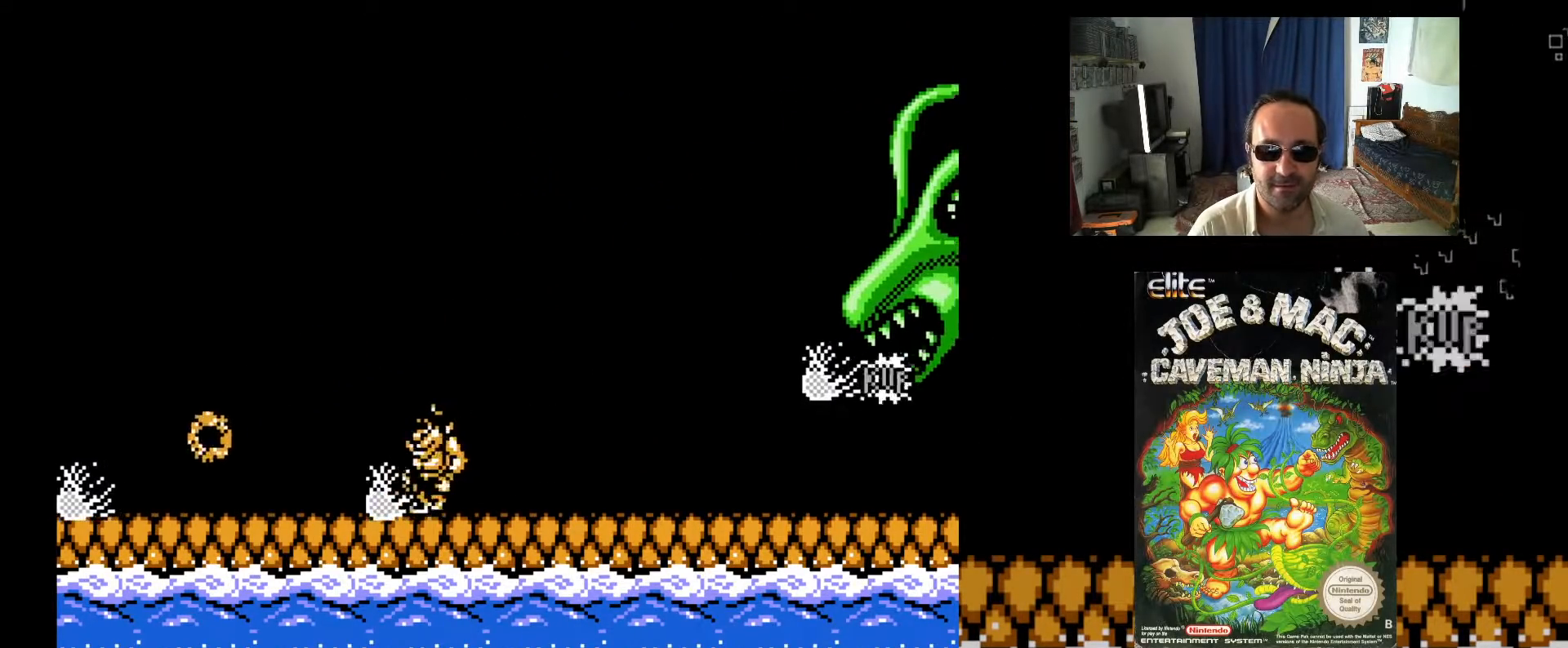
{"buttons": ["A", "X", "DPAD_UP", "DPAD_LEFT"], "events": [[17, "A", "up"], [17, "DPAD_RIGHT", "down"], [50, "DPAD_UP", "up"], [83, "DPAD_RIGHT", "up"], [133, "X", "down"], [433, "DPAD_LEFT", "down"], [433, "DPAD_UP", "down"], [467, "A", "down"]]}
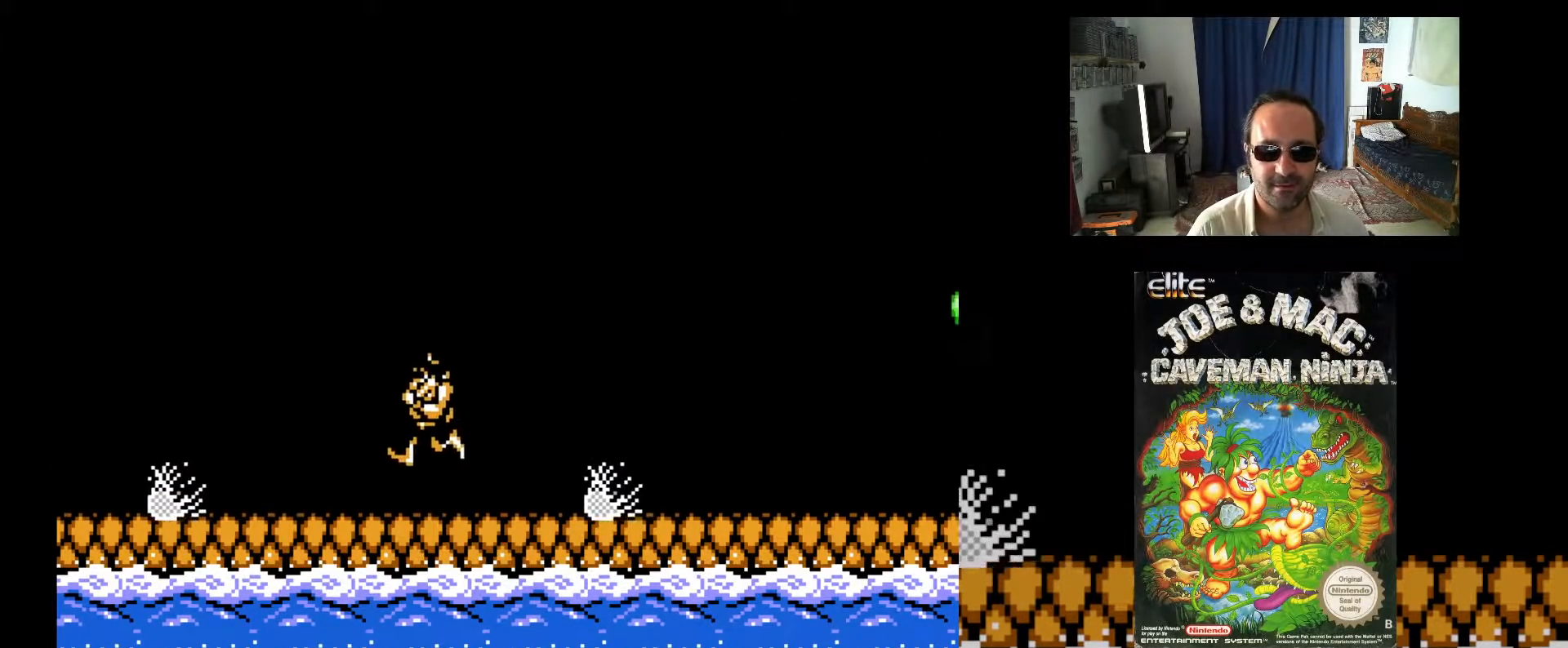
{"buttons": ["X", "DPAD_DOWN", "DPAD_RIGHT"], "events": [[83, "DPAD_LEFT", "up"], [100, "DPAD_RIGHT", "down"], [250, "A", "up"], [283, "DPAD_LEFT", "down"], [283, "DPAD_RIGHT", "up"], [433, "DPAD_UP", "up"], [450, "DPAD_DOWN", "down"], [450, "DPAD_LEFT", "up"], [450, "DPAD_RIGHT", "down"]]}
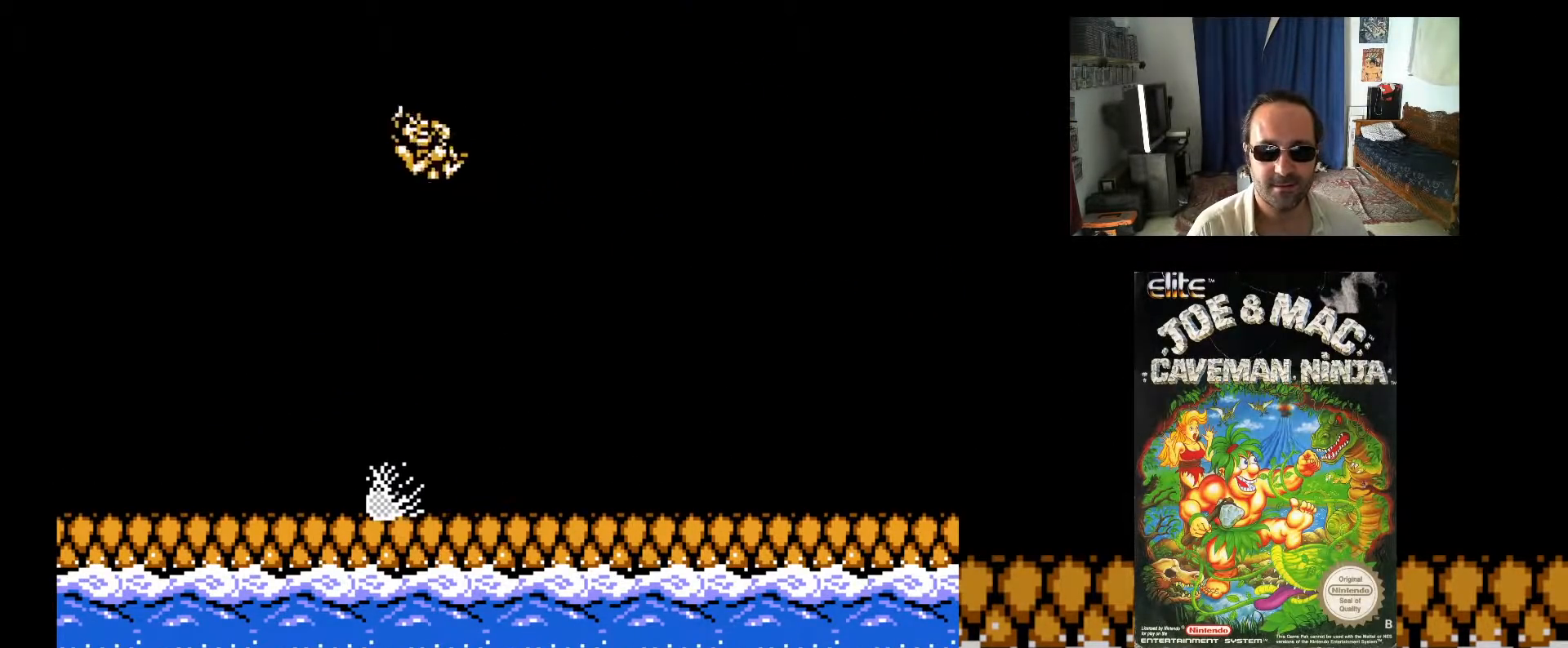
{"buttons": [], "events": [[17, "DPAD_DOWN", "up"], [67, "DPAD_RIGHT", "up"], [167, "X", "up"], [233, "X", "down"], [300, "X", "up"], [383, "X", "down"], [467, "X", "up"]]}
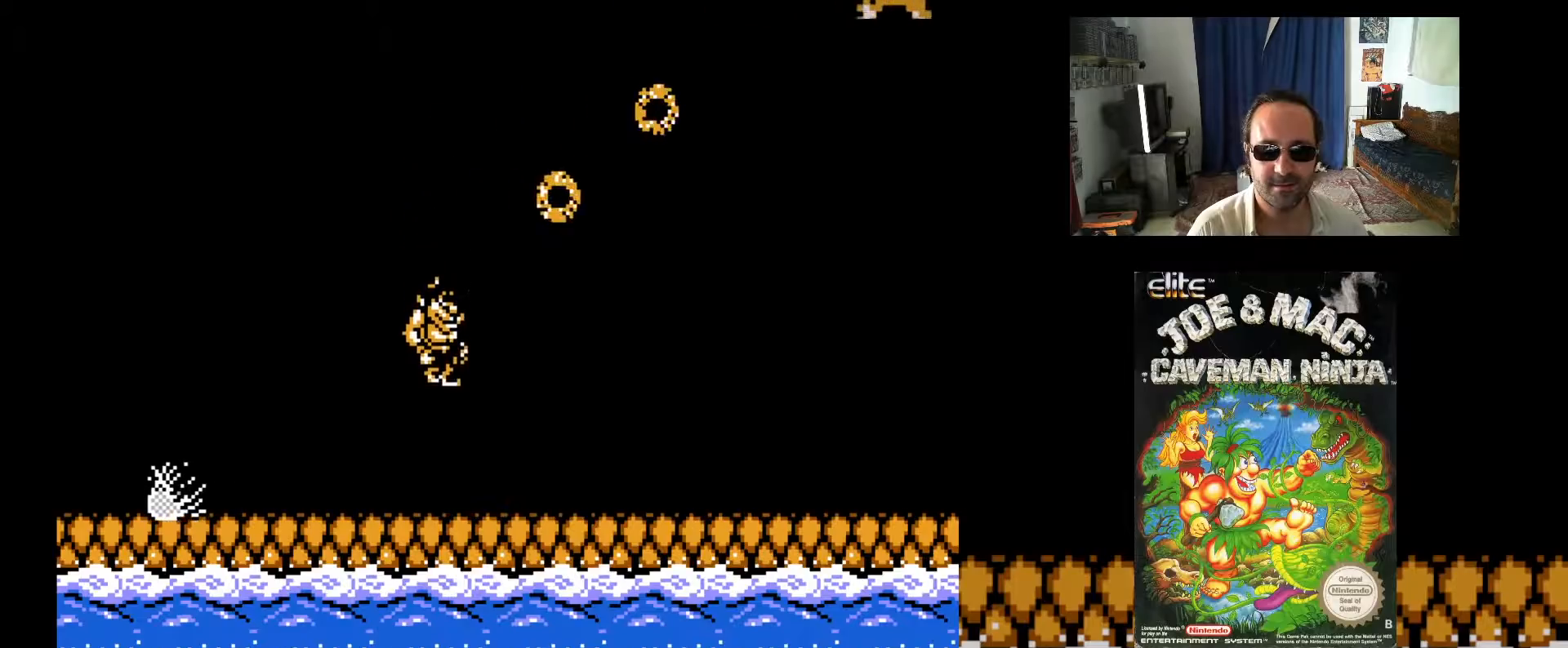
{"buttons": [], "events": [[50, "X", "down"], [133, "X", "up"], [233, "X", "down"], [300, "X", "up"], [400, "X", "down"], [467, "X", "up"]]}
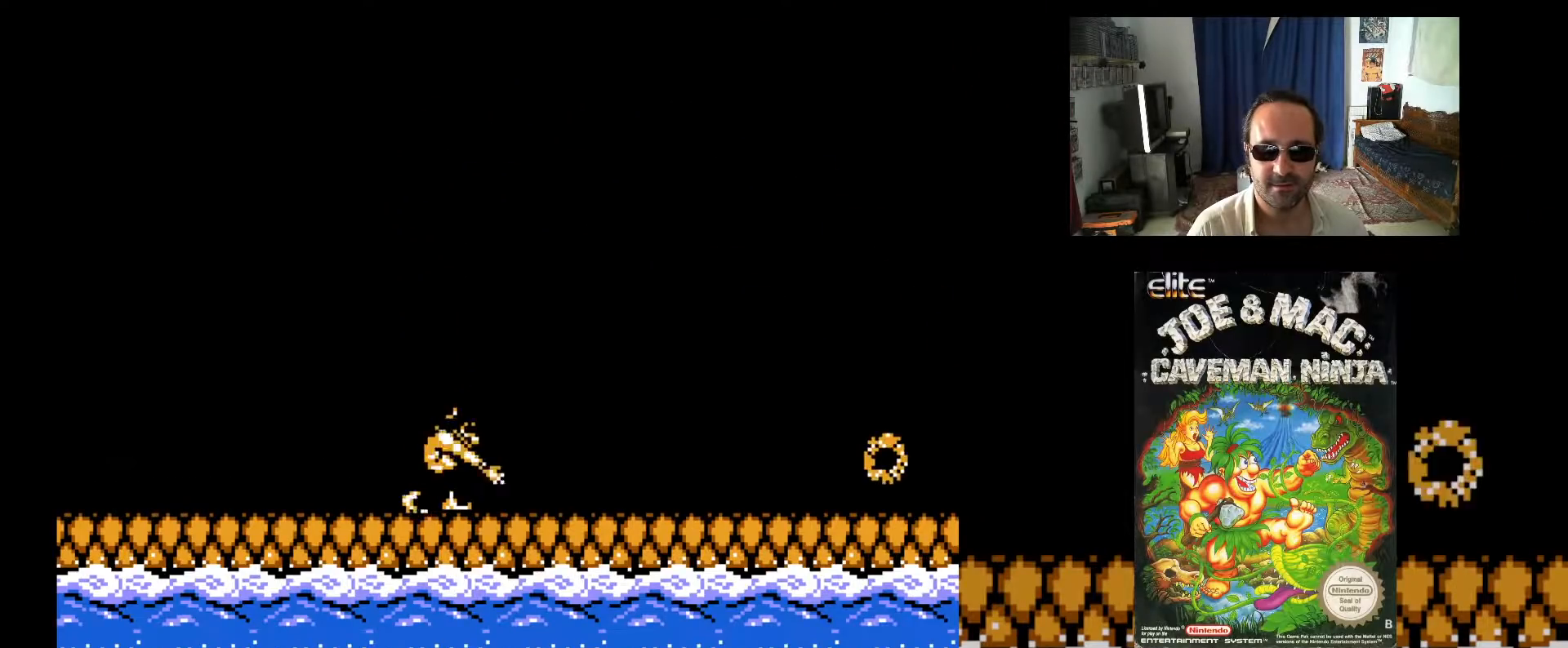
{"buttons": [], "events": [[67, "X", "down"], [133, "X", "up"], [217, "X", "down"], [300, "X", "up"], [400, "X", "down"], [483, "X", "up"]]}
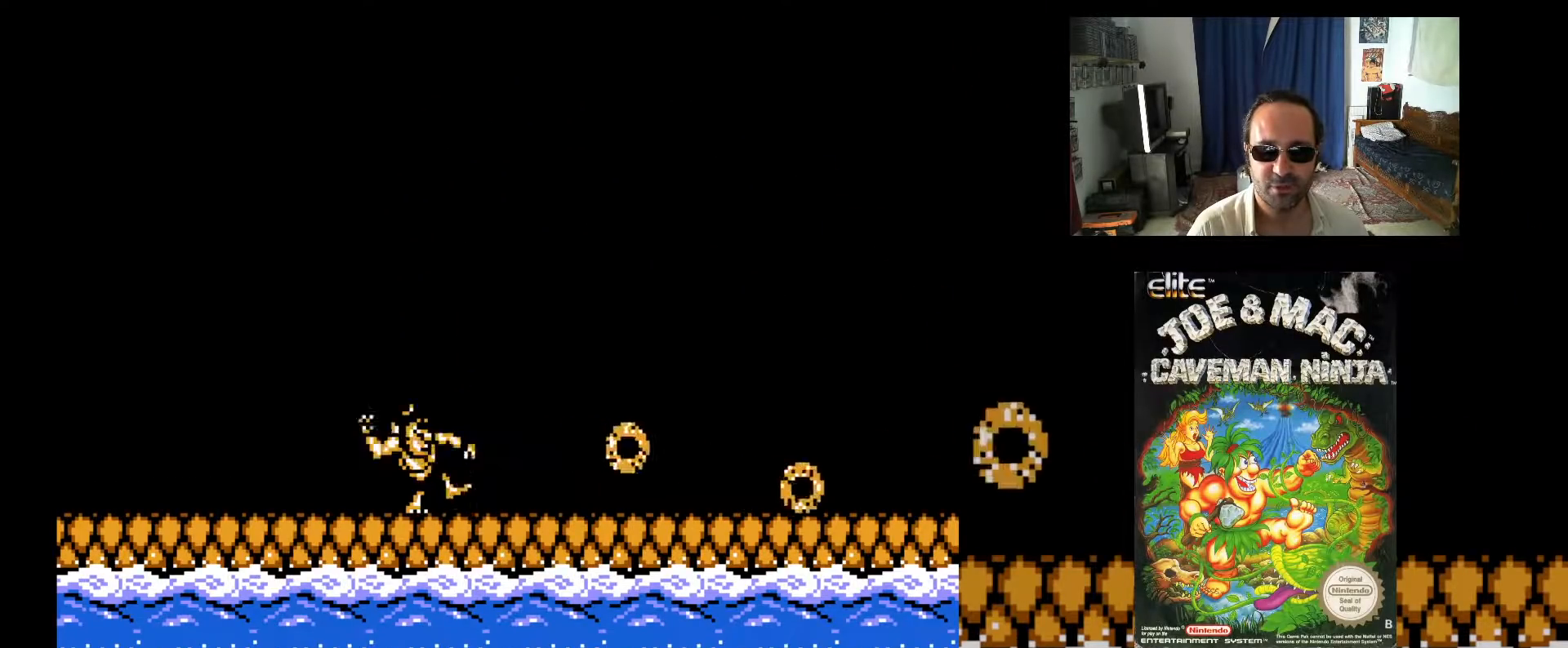
{"buttons": ["X"], "events": [[83, "X", "down"], [167, "X", "up"], [250, "X", "down"], [350, "X", "up"], [433, "X", "down"]]}
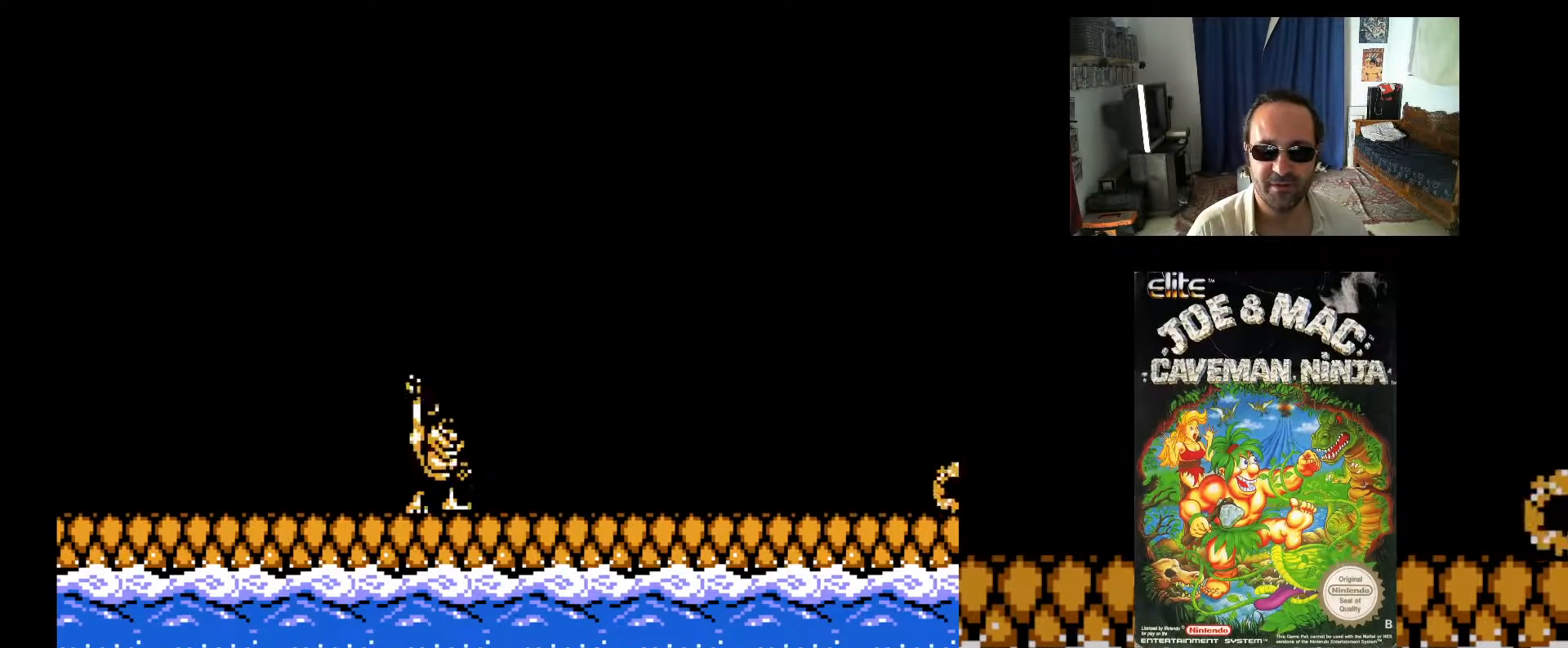
{"buttons": ["X"], "events": [[17, "X", "up"], [117, "X", "down"], [200, "X", "up"], [300, "X", "down"], [383, "X", "up"], [467, "X", "down"]]}
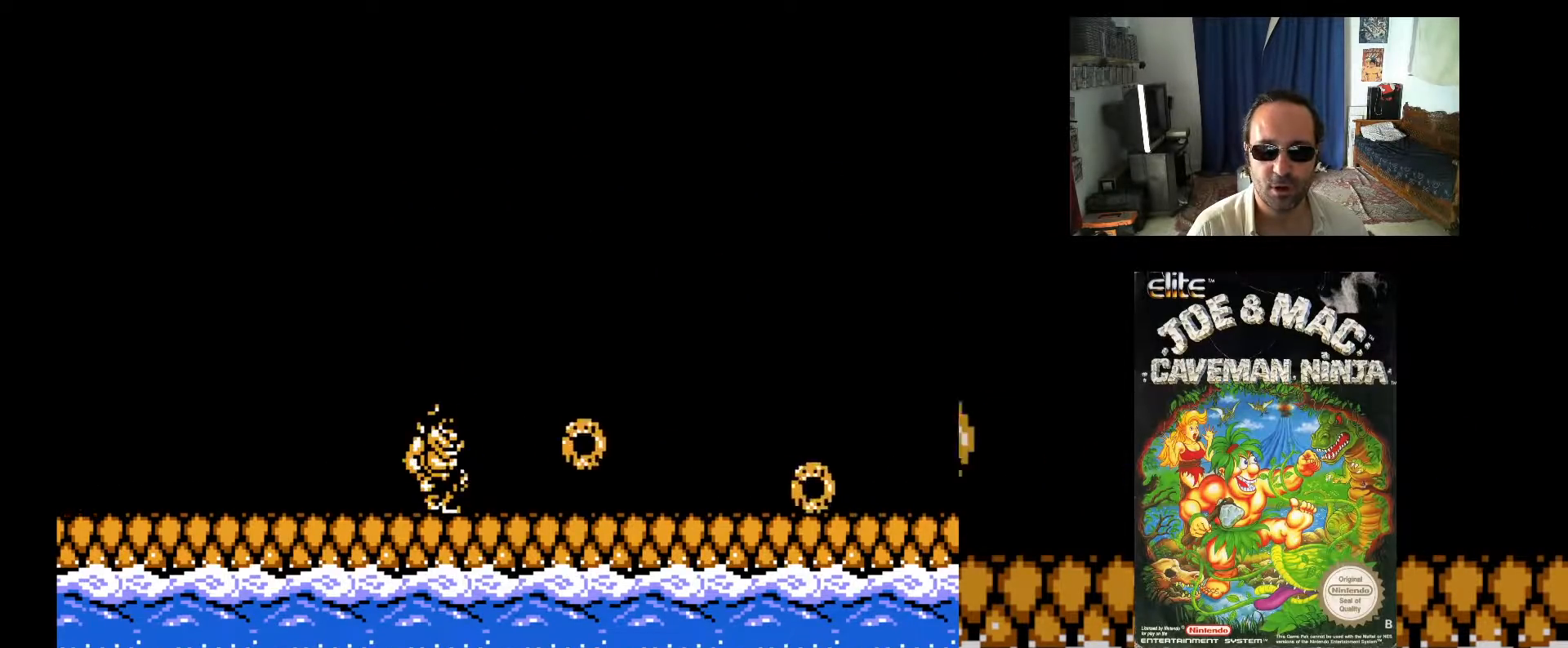
{"buttons": [], "events": [[67, "X", "up"], [150, "X", "down"], [233, "X", "up"], [317, "X", "down"], [417, "X", "up"]]}
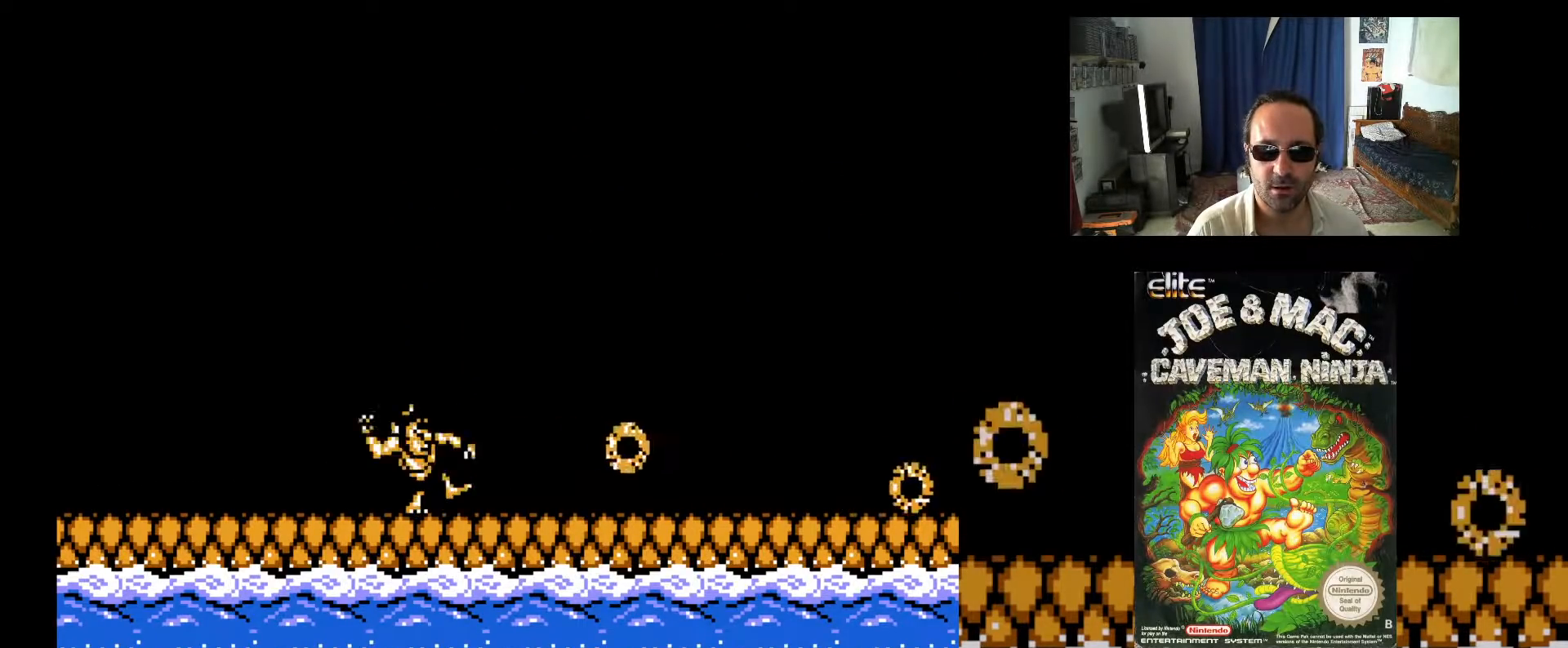
{"buttons": [], "events": [[17, "X", "down"], [100, "X", "up"], [167, "X", "down"], [267, "X", "up"], [350, "X", "down"], [417, "X", "up"]]}
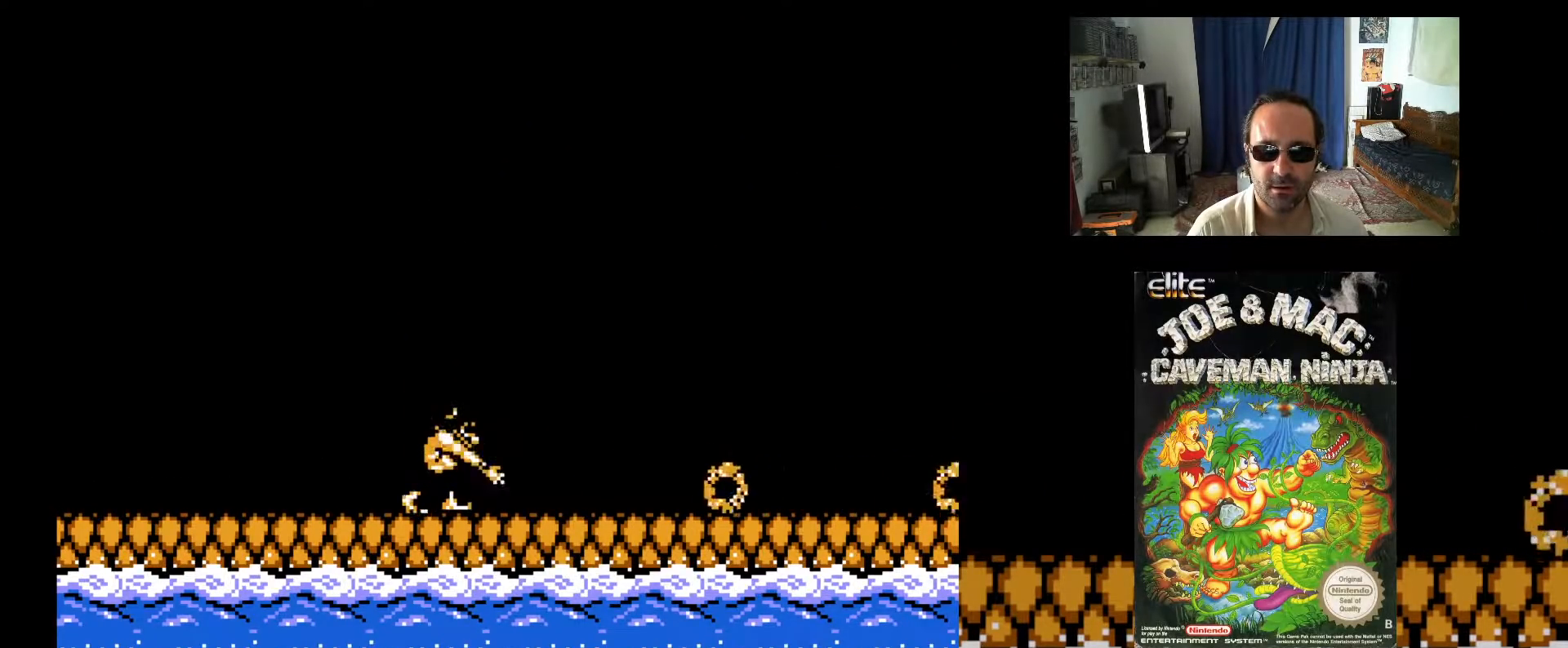
{"buttons": [], "events": [[17, "X", "down"], [100, "X", "up"], [200, "X", "down"], [283, "X", "up"], [383, "X", "down"], [467, "X", "up"]]}
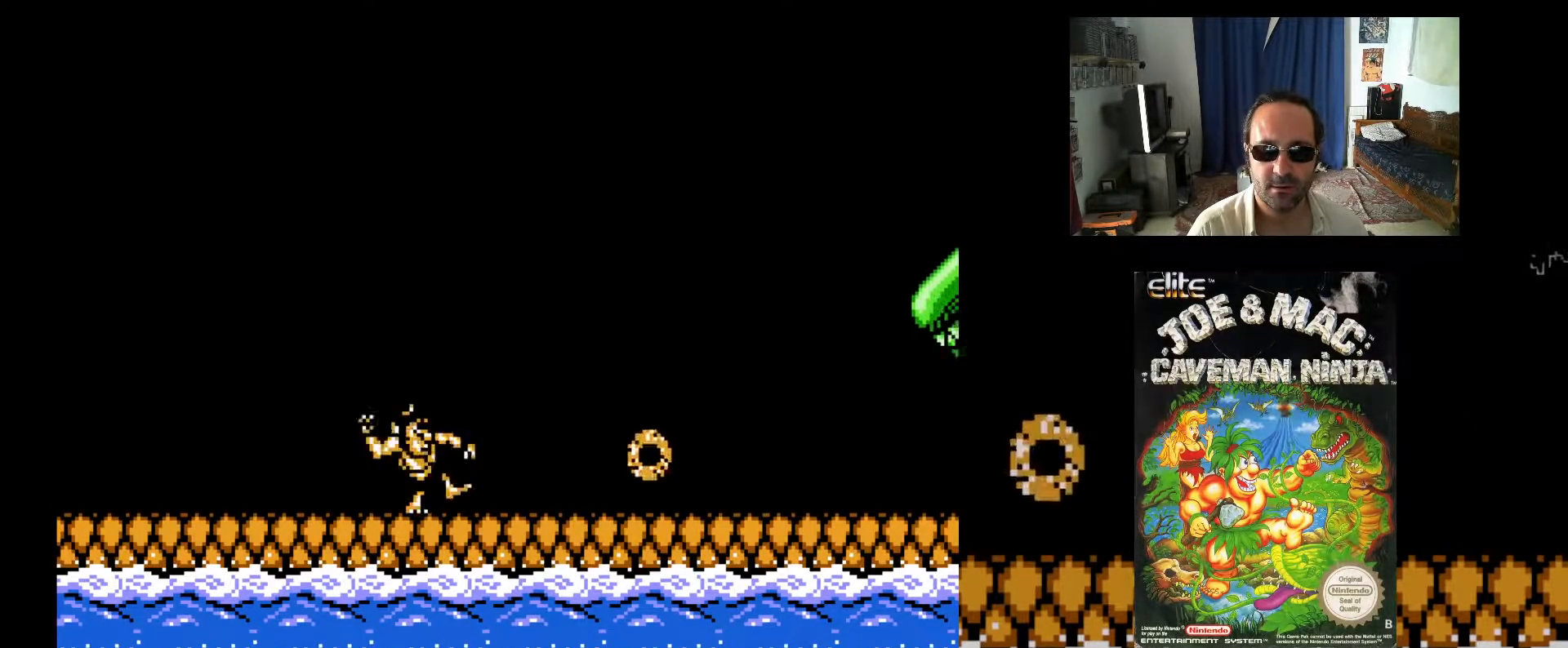
{"buttons": ["DPAD_UP", "DPAD_RIGHT"], "events": [[67, "X", "down"], [150, "X", "up"], [383, "DPAD_RIGHT", "down"], [383, "DPAD_UP", "down"]]}
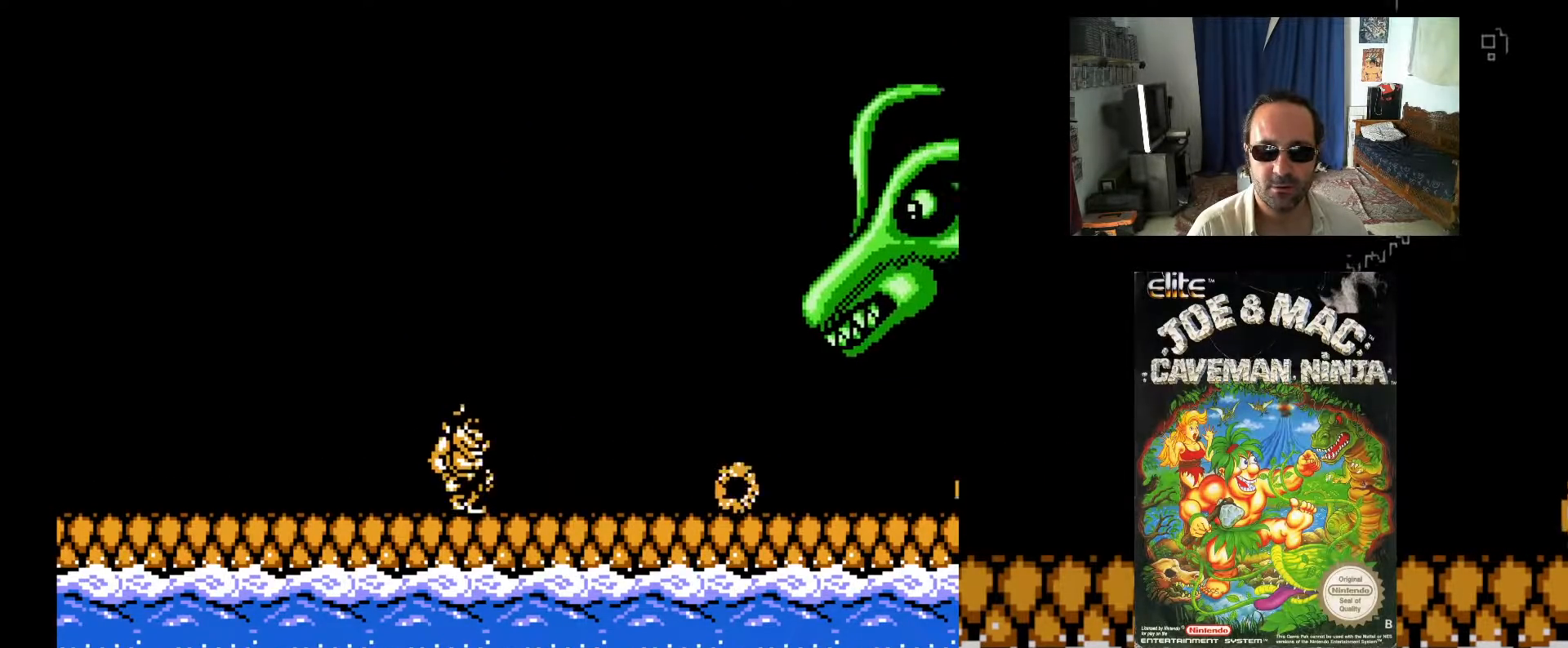
{"buttons": [], "events": [[67, "A", "down"], [233, "A", "up"], [383, "DPAD_RIGHT", "up"], [383, "DPAD_UP", "up"], [383, "X", "down"], [450, "X", "up"]]}
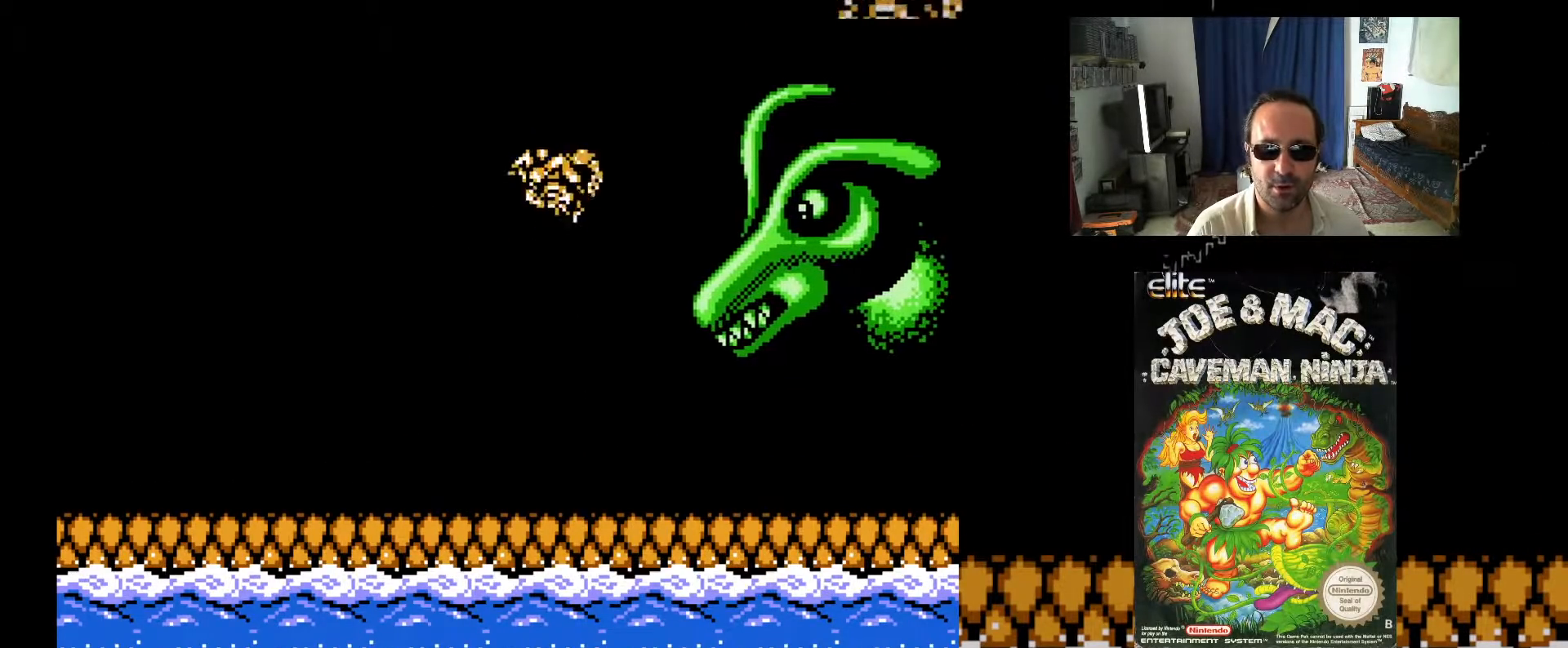
{"buttons": ["X"], "events": [[33, "X", "down"], [83, "X", "up"], [183, "X", "down"], [233, "X", "up"], [317, "X", "down"], [400, "X", "up"], [467, "X", "down"]]}
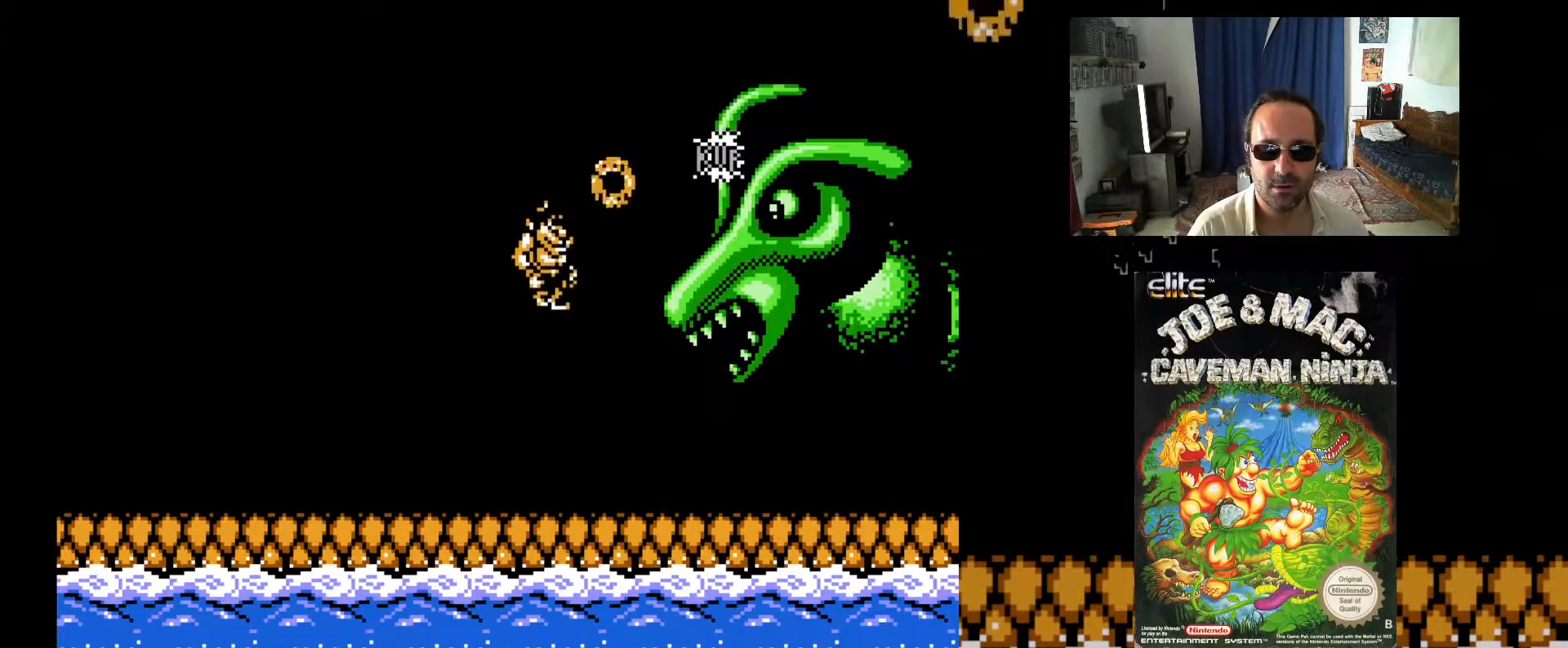
{"buttons": ["A", "DPAD_UP", "DPAD_LEFT"], "events": [[17, "X", "up"], [83, "X", "down"], [150, "X", "up"], [183, "DPAD_LEFT", "down"], [183, "DPAD_UP", "down"], [317, "A", "down"]]}
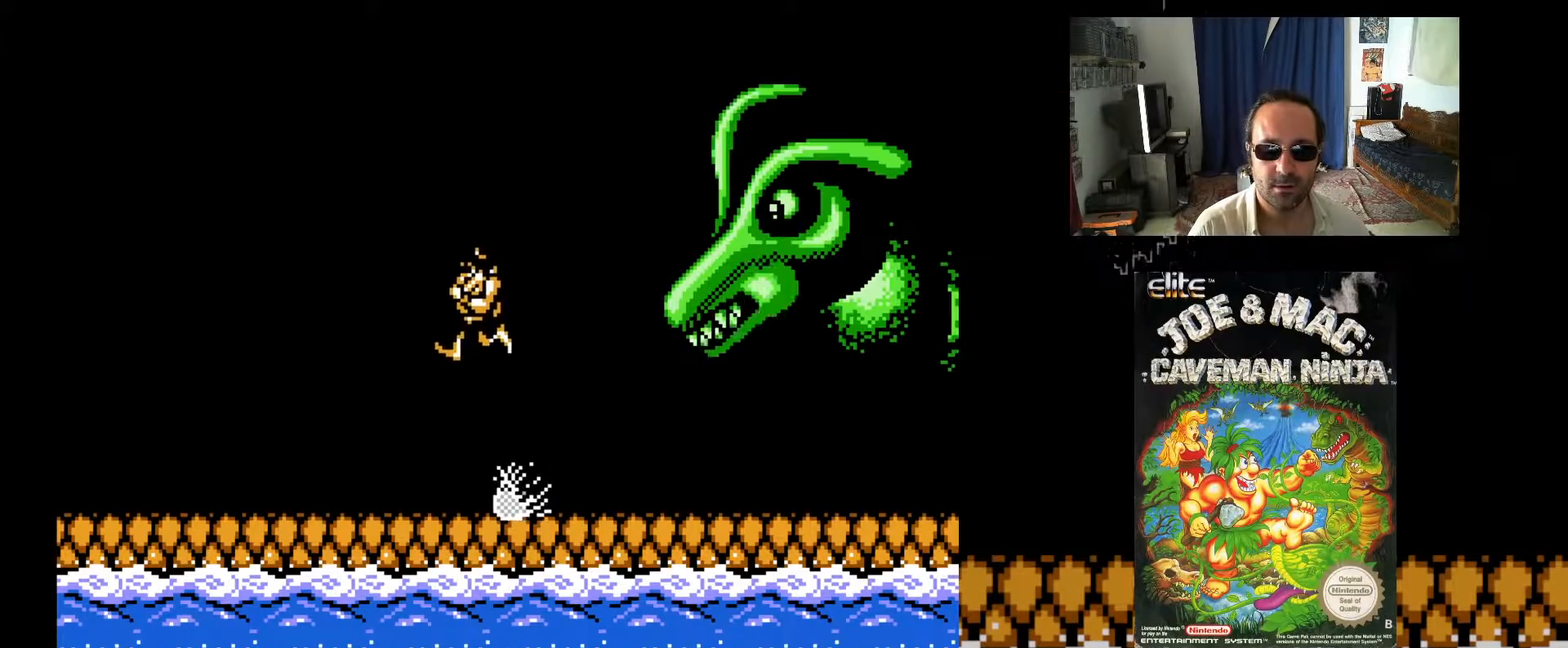
{"buttons": ["X", "DPAD_RIGHT"], "events": [[50, "A", "up"], [67, "DPAD_LEFT", "up"], [67, "DPAD_RIGHT", "down"], [150, "X", "down"], [233, "X", "up"], [300, "DPAD_UP", "up"], [300, "X", "down"], [383, "X", "up"], [450, "X", "down"]]}
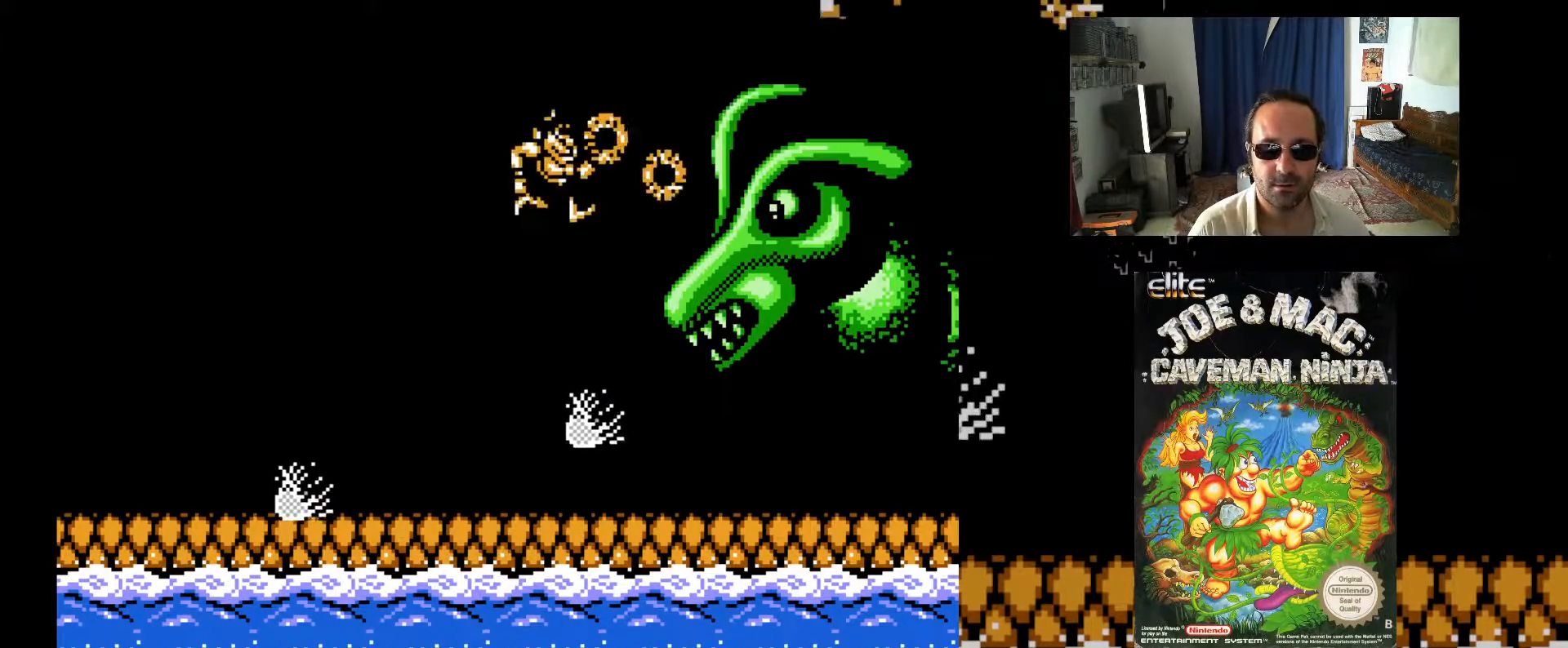
{"buttons": [], "events": [[17, "X", "up"], [100, "X", "down"], [133, "DPAD_RIGHT", "up"], [167, "X", "up"], [250, "X", "down"], [350, "X", "up"]]}